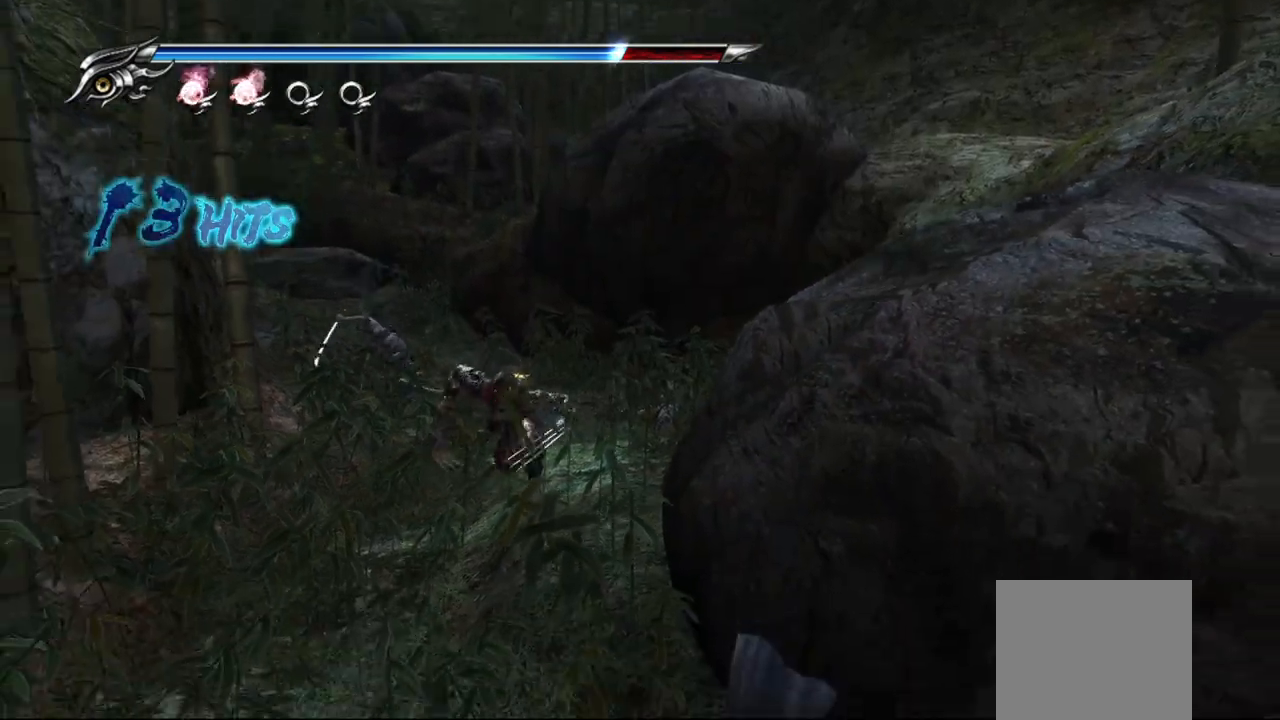
Gameplay with a controller (PlayStation layout); each line is a JSON object with the inputs held at the frame after it. "events" lists button and stick changes between this image and that frame as [ms after this image, input, new state], when the widget could be followed in between.
{"buttons": ["CROSS", "L1"], "left_stick": "up", "right_stick": "center", "events": [[350, "left_stick", "up"], [483, "CROSS", "down"]]}
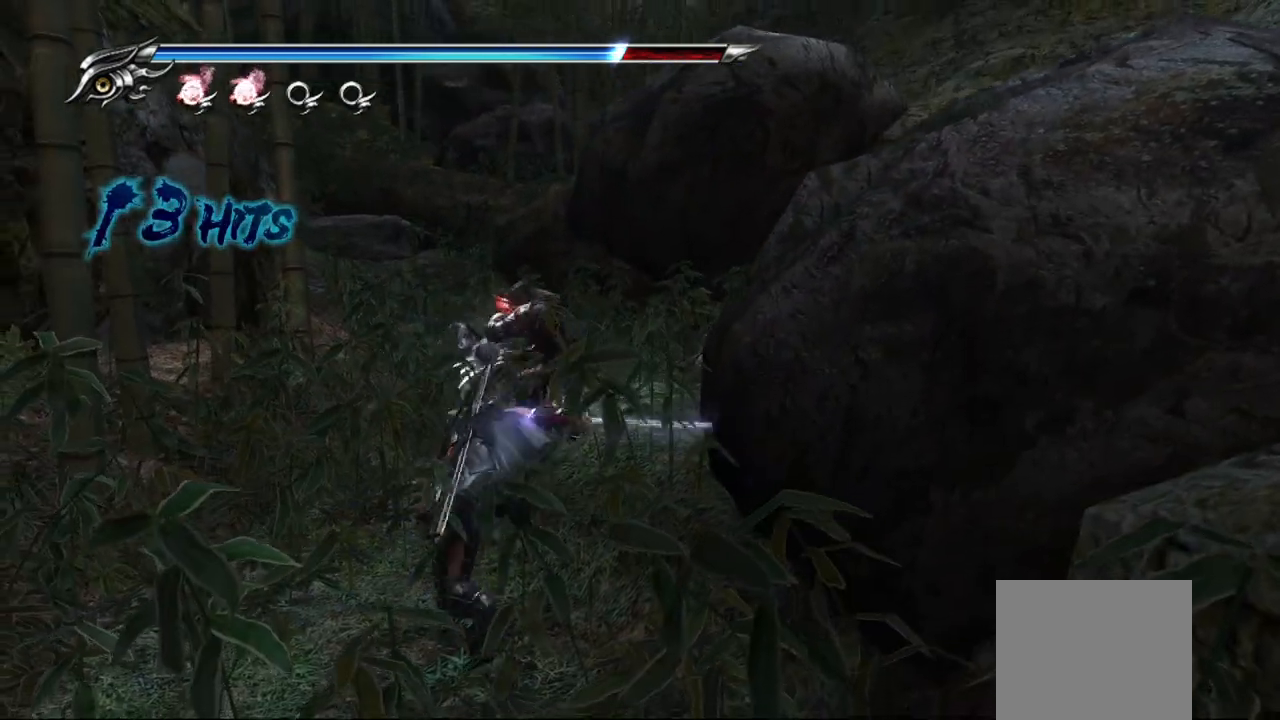
{"buttons": [], "left_stick": "left", "right_stick": "center", "events": [[100, "CROSS", "up"], [117, "L1", "up"], [150, "CROSS", "down"], [283, "CROSS", "up"], [433, "left_stick", "left"]]}
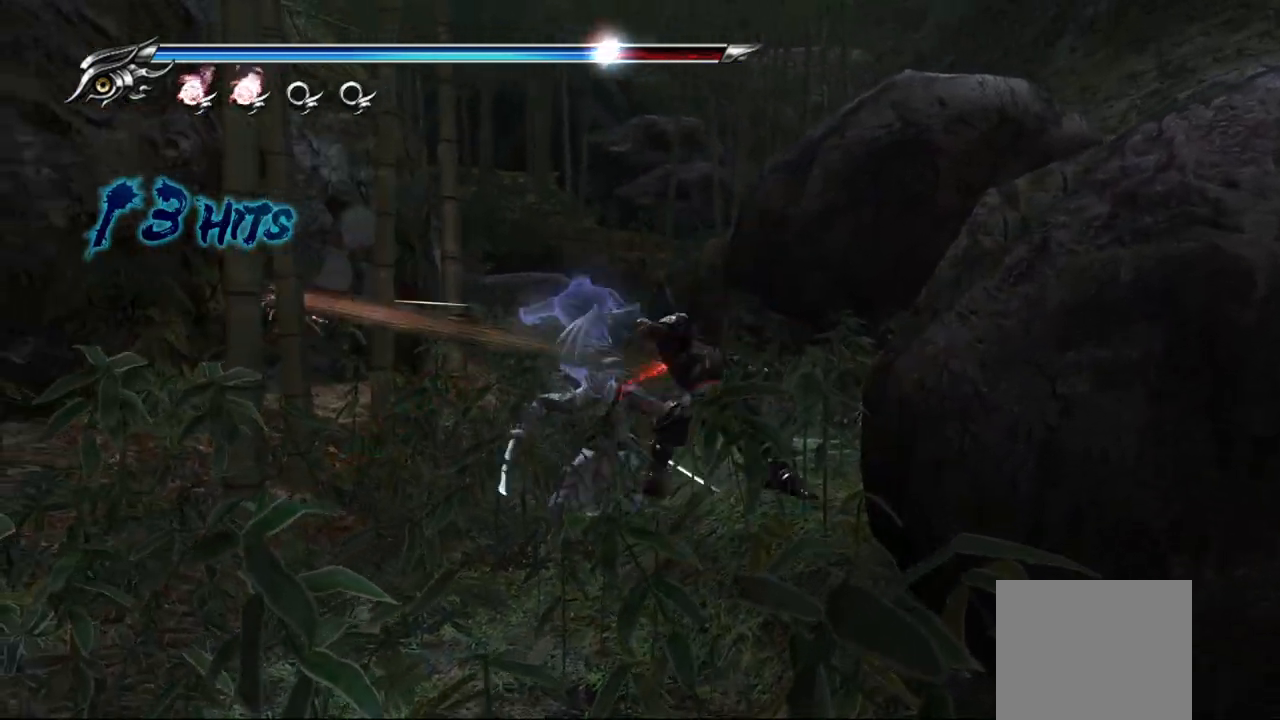
{"buttons": ["TRIANGLE"], "left_stick": "center", "right_stick": "center", "events": [[100, "left_stick", "down-right"], [233, "left_stick", "center"], [350, "TRIANGLE", "down"]]}
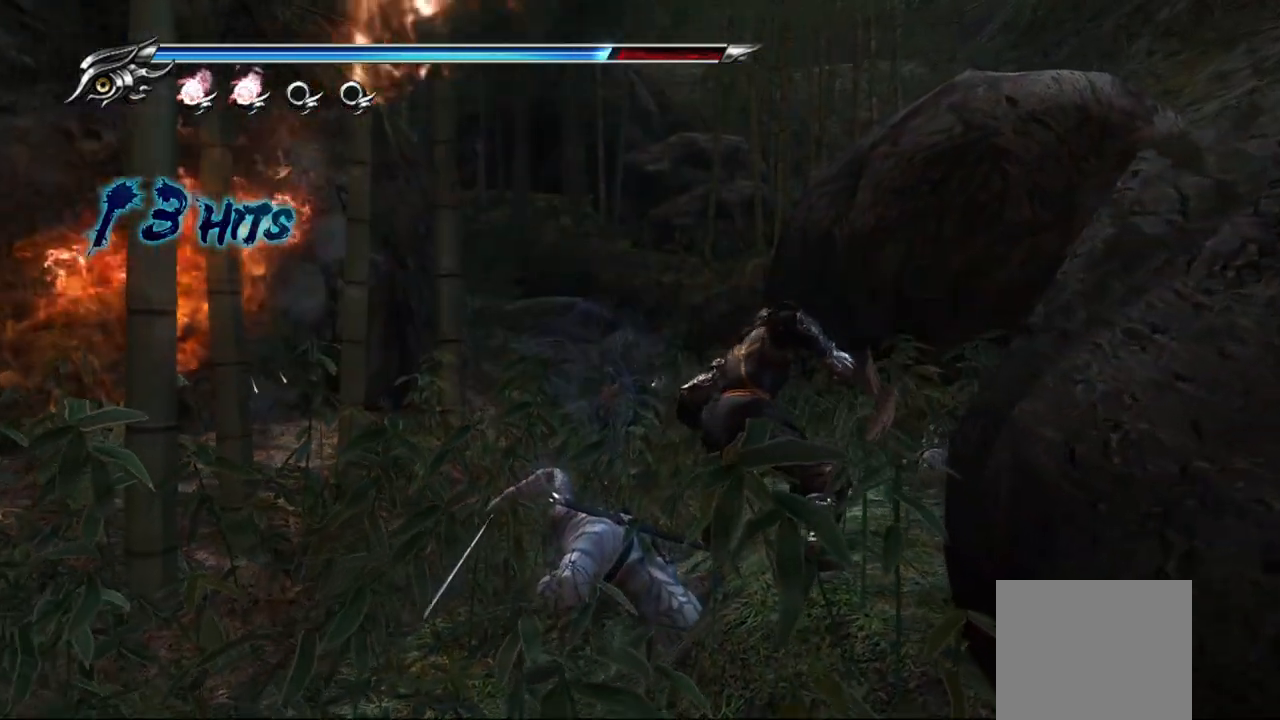
{"buttons": ["TRIANGLE"], "left_stick": "center", "right_stick": "center", "events": []}
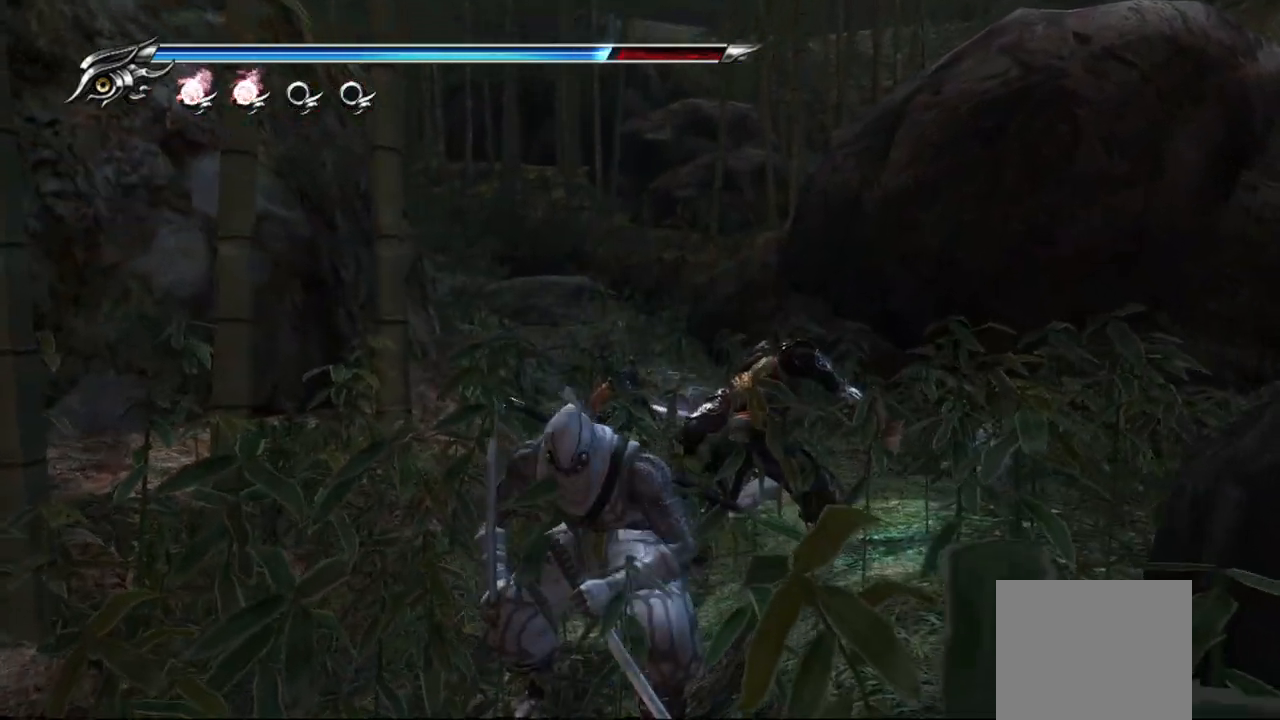
{"buttons": [], "left_stick": "center", "right_stick": "center", "events": [[500, "TRIANGLE", "up"]]}
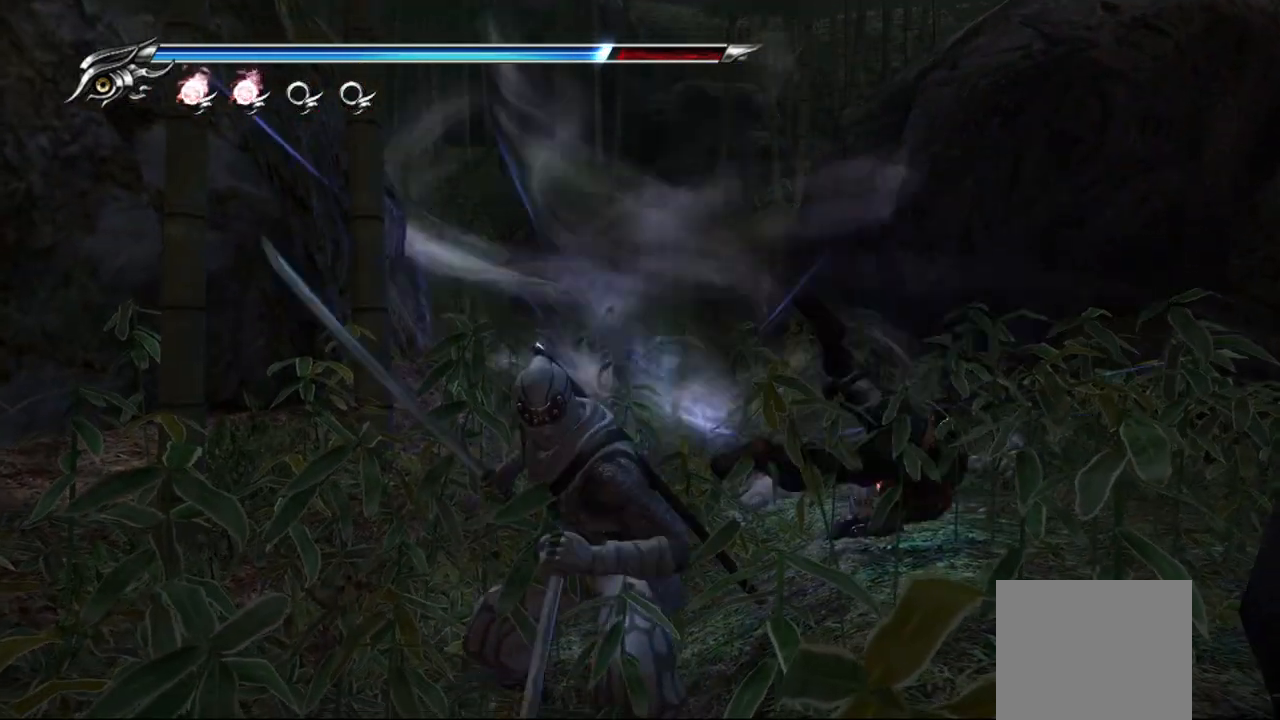
{"buttons": [], "left_stick": "center", "right_stick": "center", "events": []}
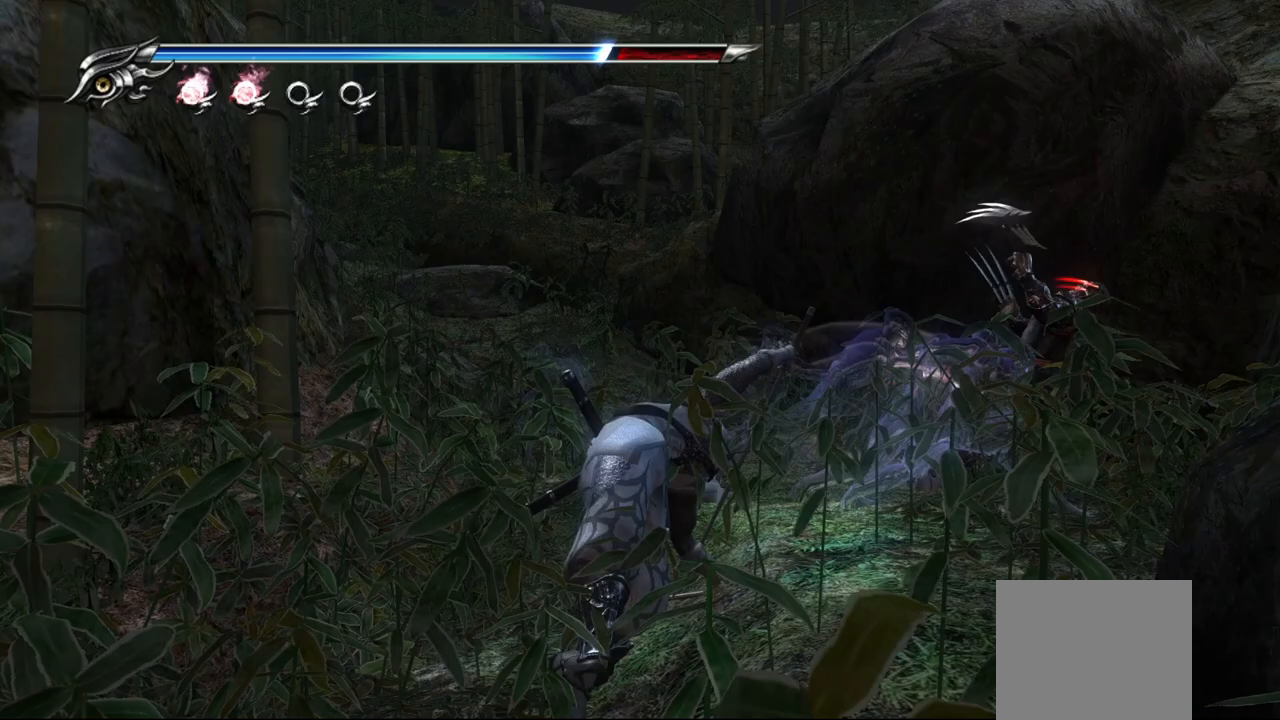
{"buttons": [], "left_stick": "center", "right_stick": "center", "events": []}
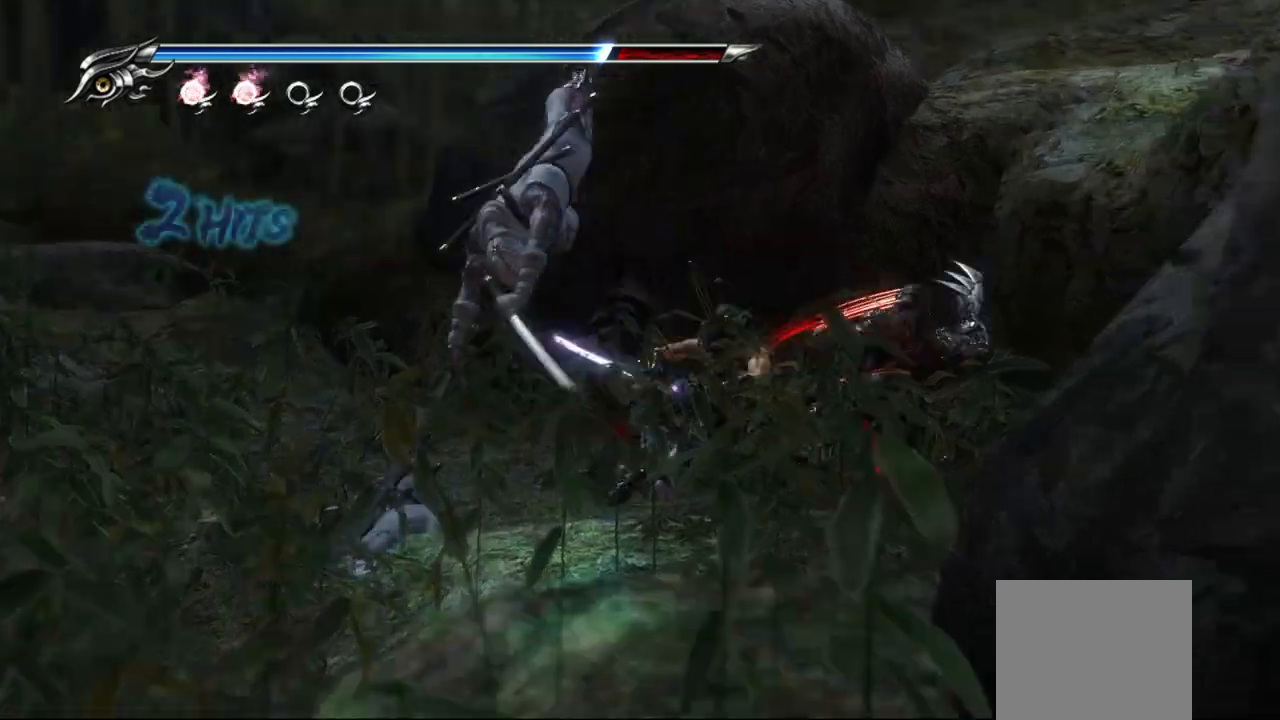
{"buttons": [], "left_stick": "center", "right_stick": "center", "events": []}
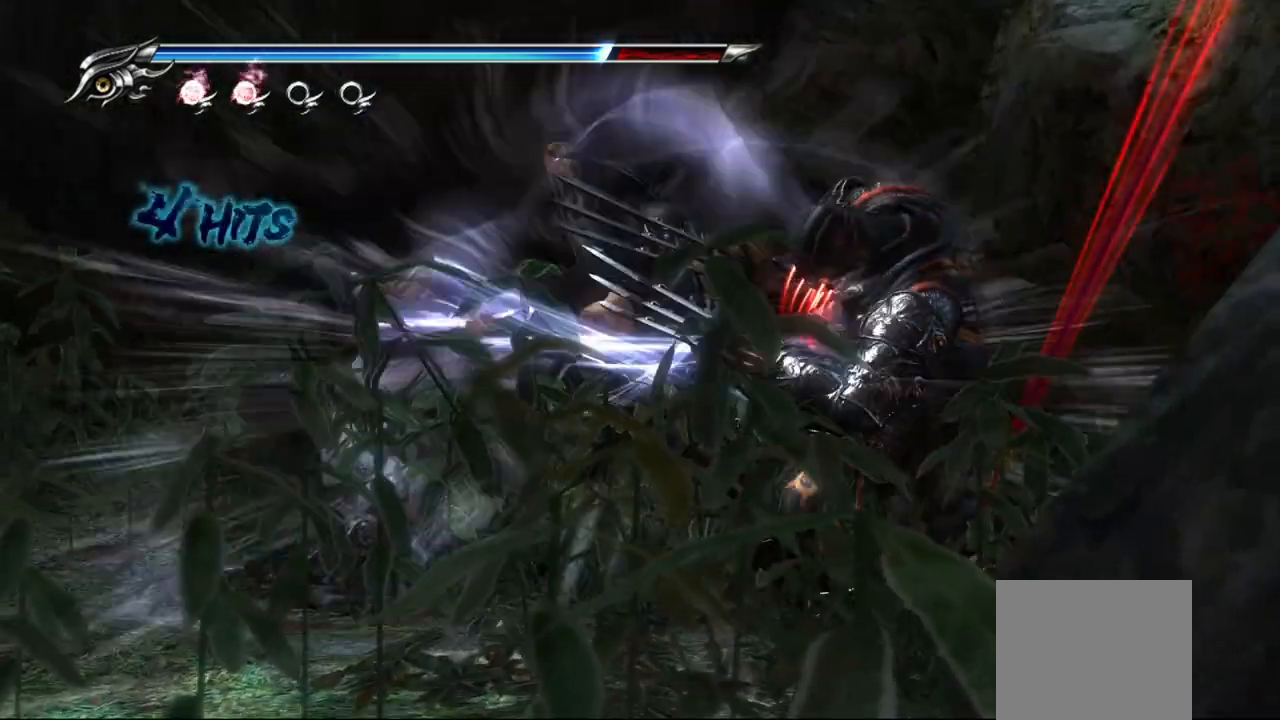
{"buttons": [], "left_stick": "left", "right_stick": "center", "events": [[50, "left_stick", "down-left"], [417, "left_stick", "left"]]}
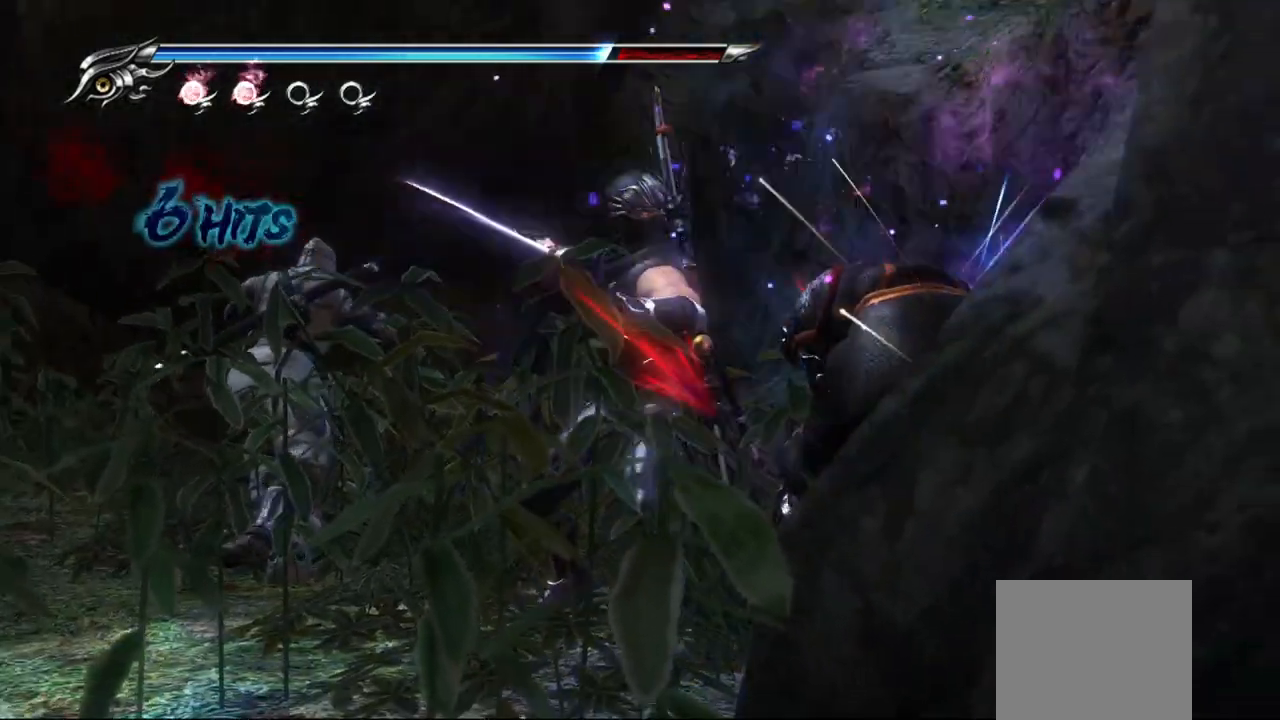
{"buttons": [], "left_stick": "left", "right_stick": "center", "events": []}
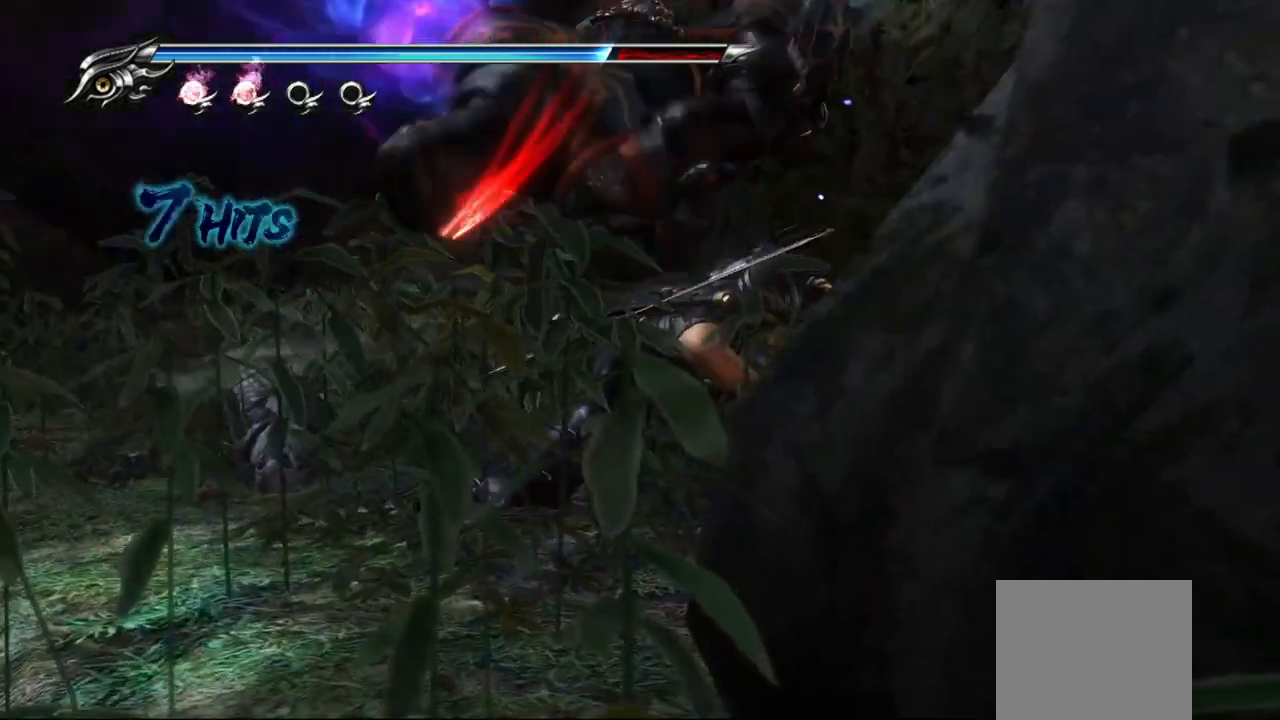
{"buttons": [], "left_stick": "center", "right_stick": "center", "events": [[400, "left_stick", "center"]]}
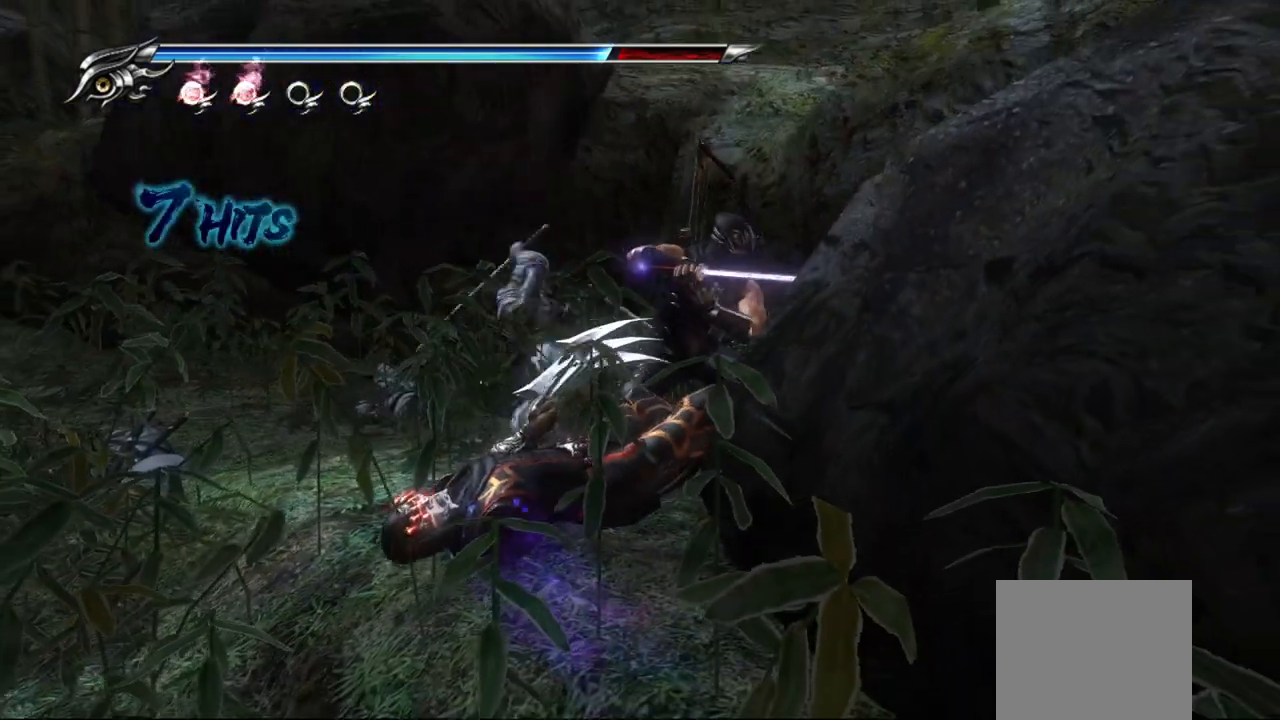
{"buttons": ["TRIANGLE"], "left_stick": "center", "right_stick": "center", "events": [[317, "SQUARE", "down"], [417, "SQUARE", "up"], [500, "TRIANGLE", "down"]]}
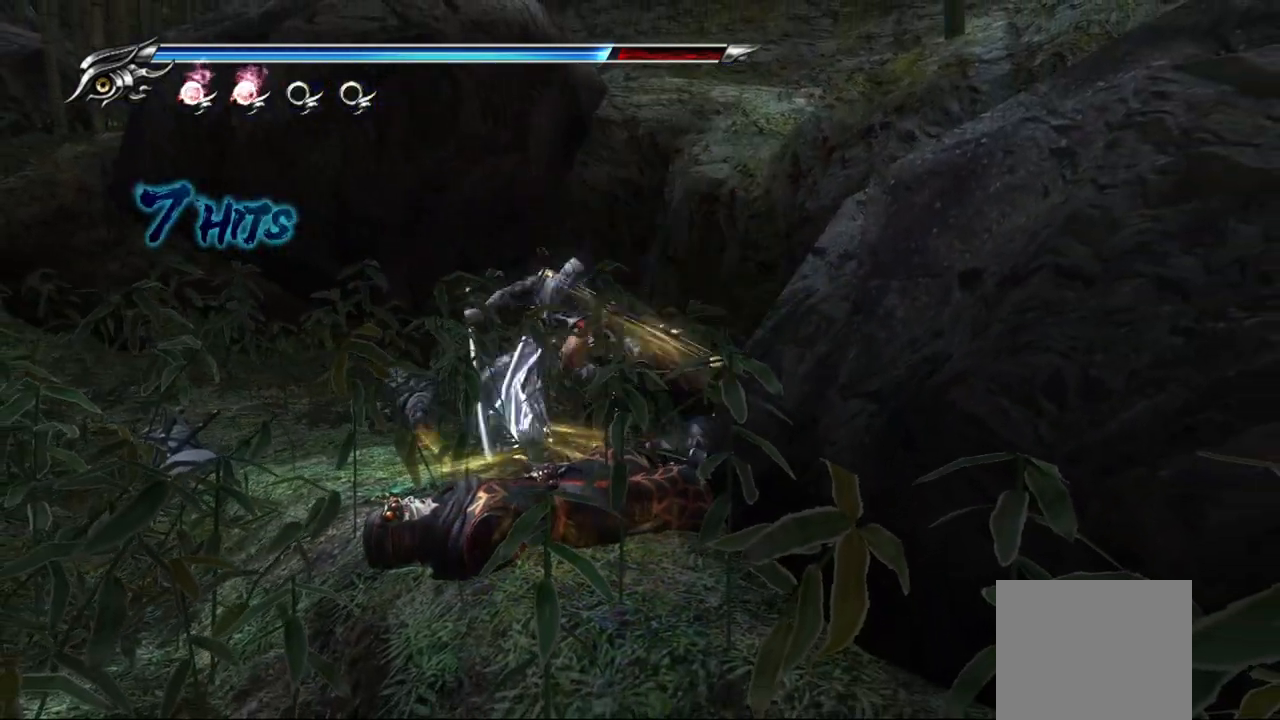
{"buttons": [], "left_stick": "center", "right_stick": "center", "events": [[117, "TRIANGLE", "up"], [217, "SQUARE", "down"], [333, "SQUARE", "up"], [400, "SQUARE", "down"], [467, "SQUARE", "up"]]}
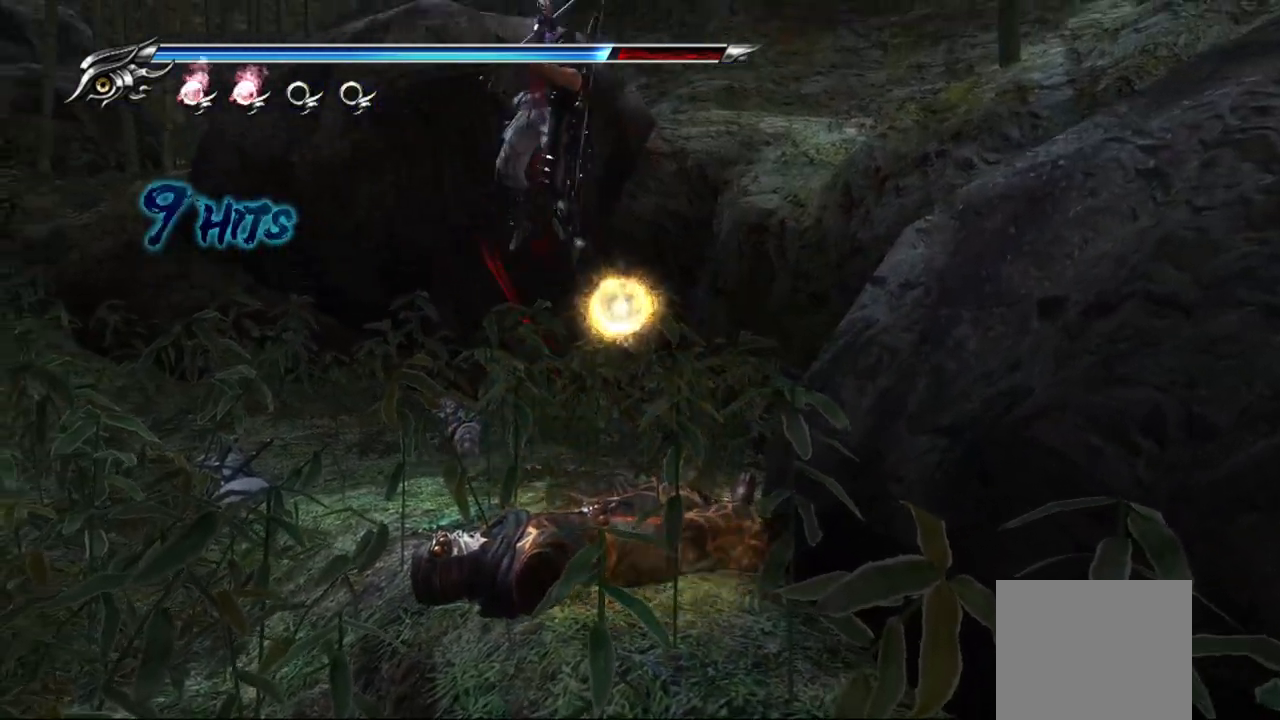
{"buttons": [], "left_stick": "center", "right_stick": "center", "events": [[17, "SQUARE", "down"], [100, "SQUARE", "up"], [167, "SQUARE", "down"], [217, "SQUARE", "up"], [383, "SQUARE", "down"], [467, "SQUARE", "up"]]}
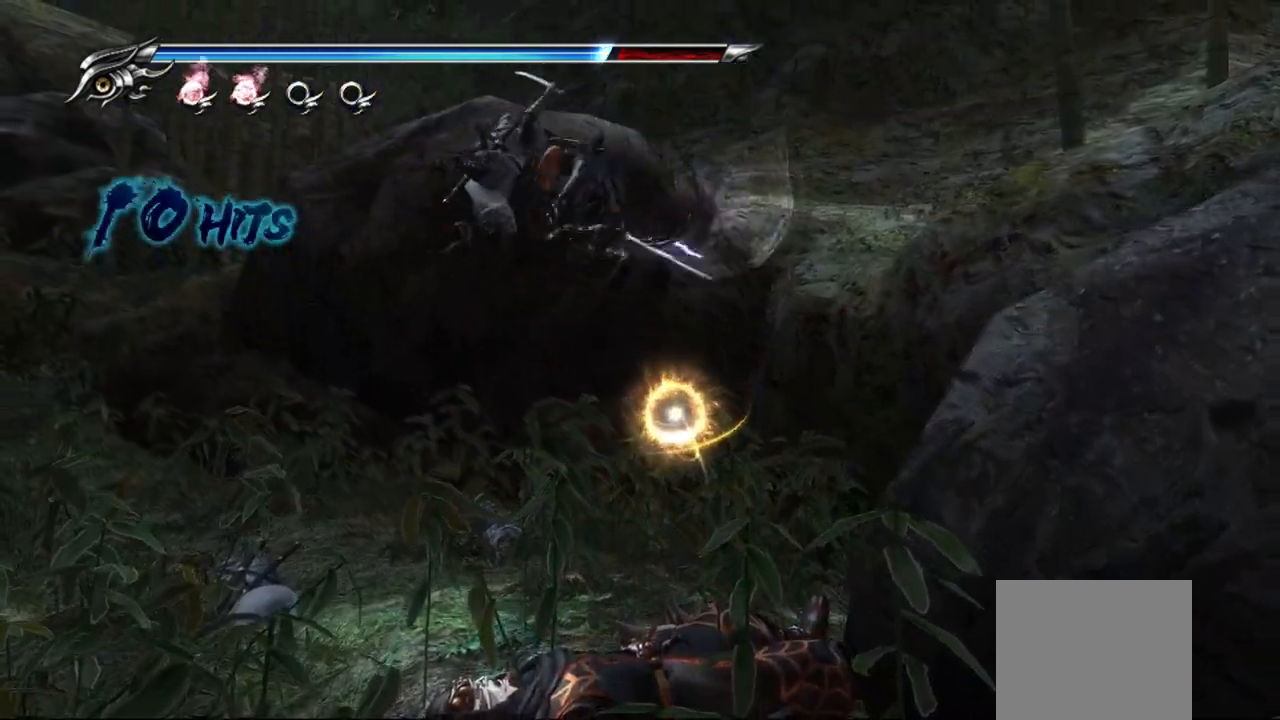
{"buttons": [], "left_stick": "center", "right_stick": "center", "events": [[17, "SQUARE", "down"], [83, "SQUARE", "up"], [167, "SQUARE", "down"], [200, "SQUARE", "up"], [250, "SQUARE", "down"], [333, "SQUARE", "up"], [383, "SQUARE", "down"], [467, "SQUARE", "up"]]}
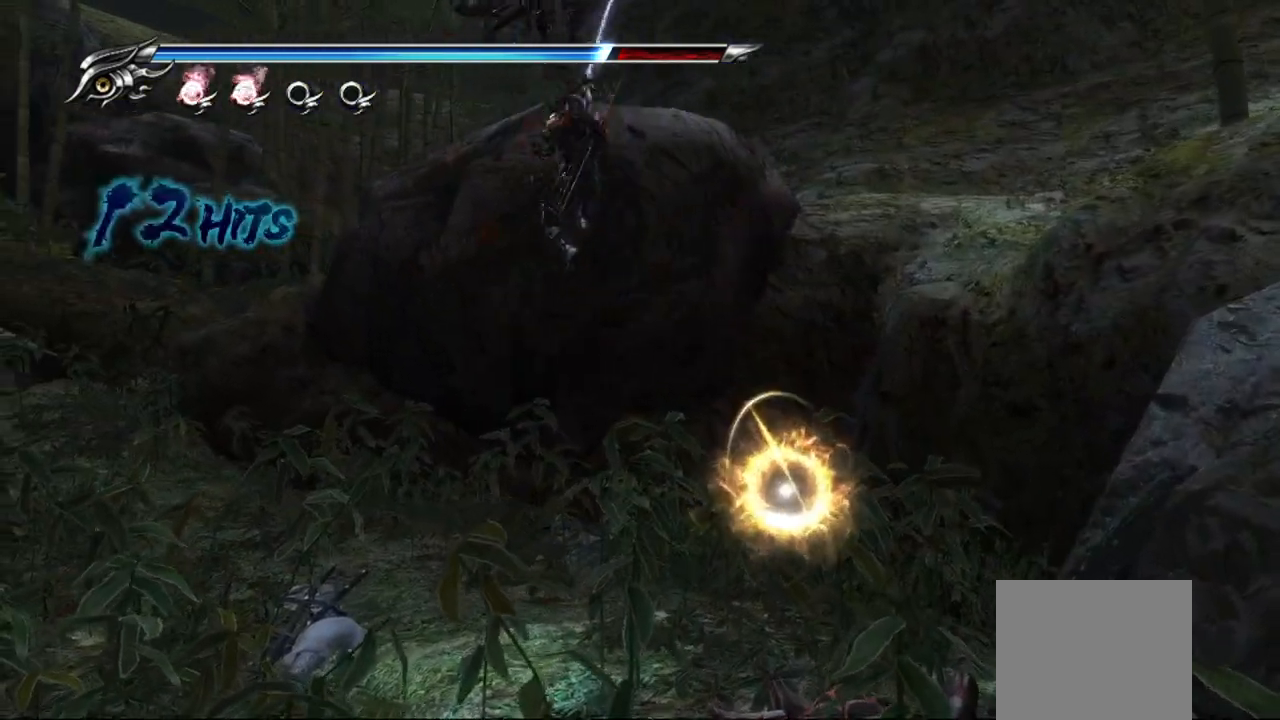
{"buttons": [], "left_stick": "center", "right_stick": "center", "events": []}
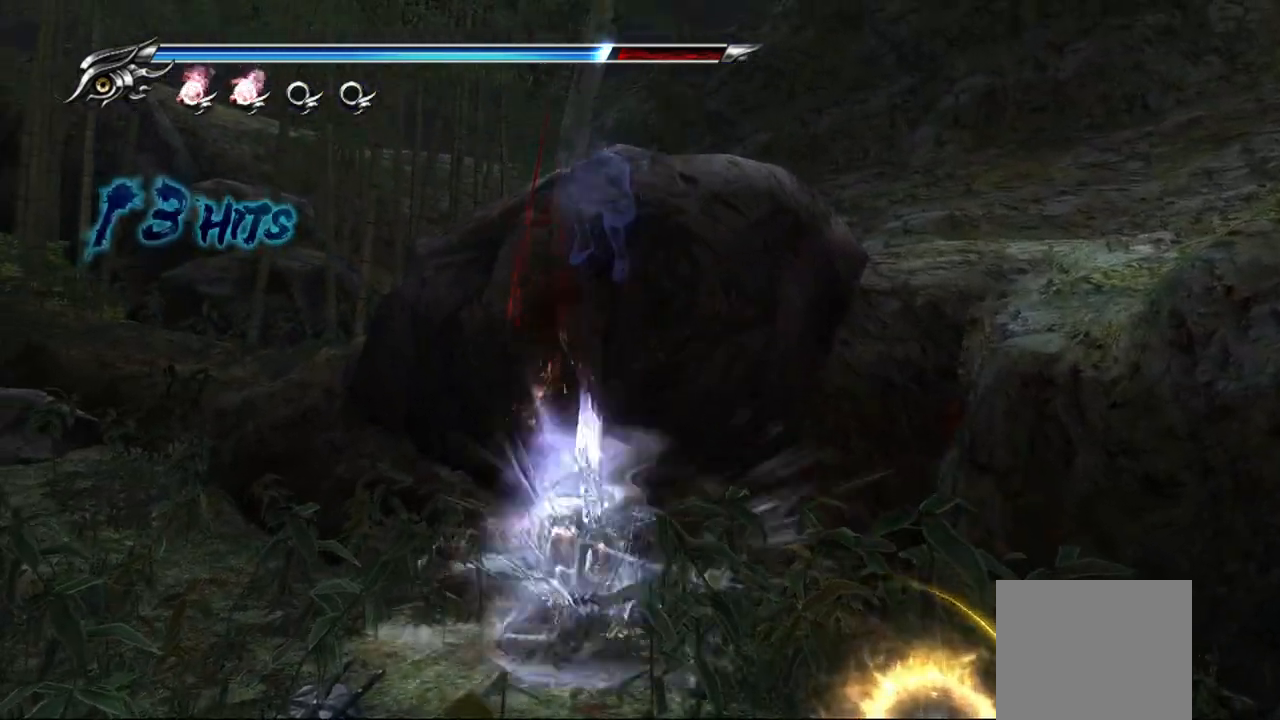
{"buttons": ["TRIANGLE"], "left_stick": "center", "right_stick": "center", "events": [[117, "TRIANGLE", "down"]]}
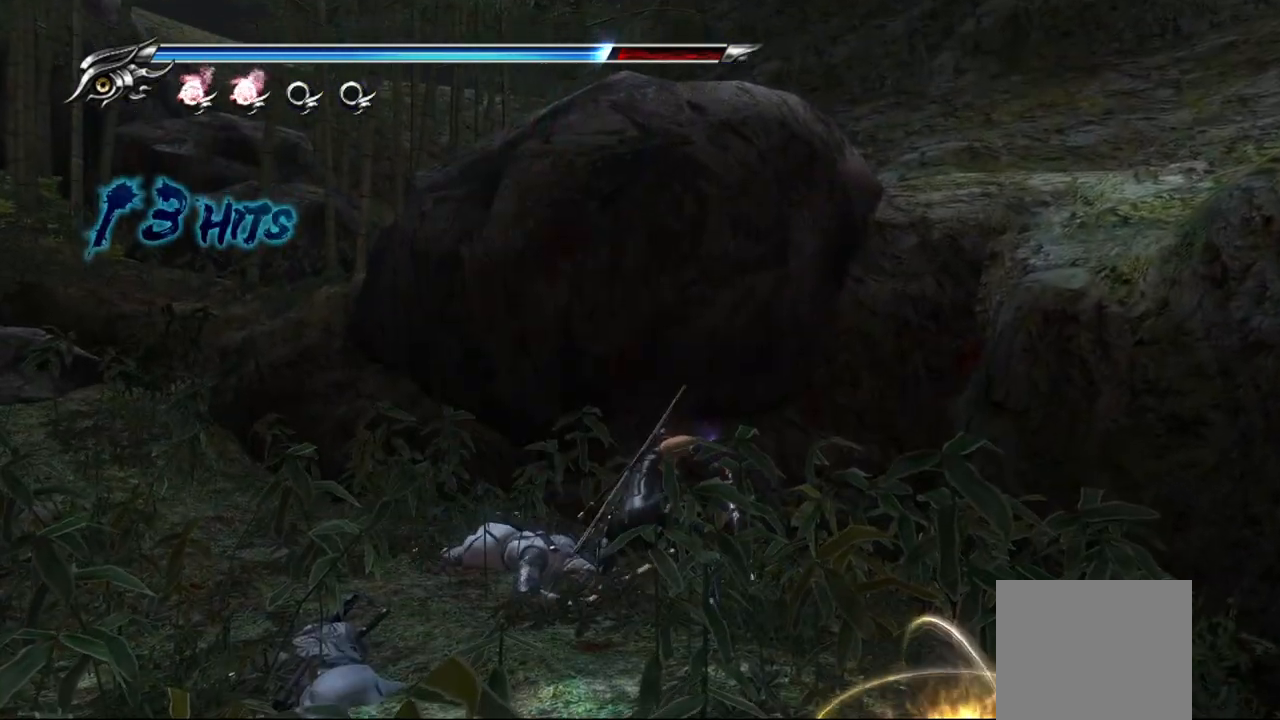
{"buttons": [], "left_stick": "center", "right_stick": "center", "events": [[400, "TRIANGLE", "up"]]}
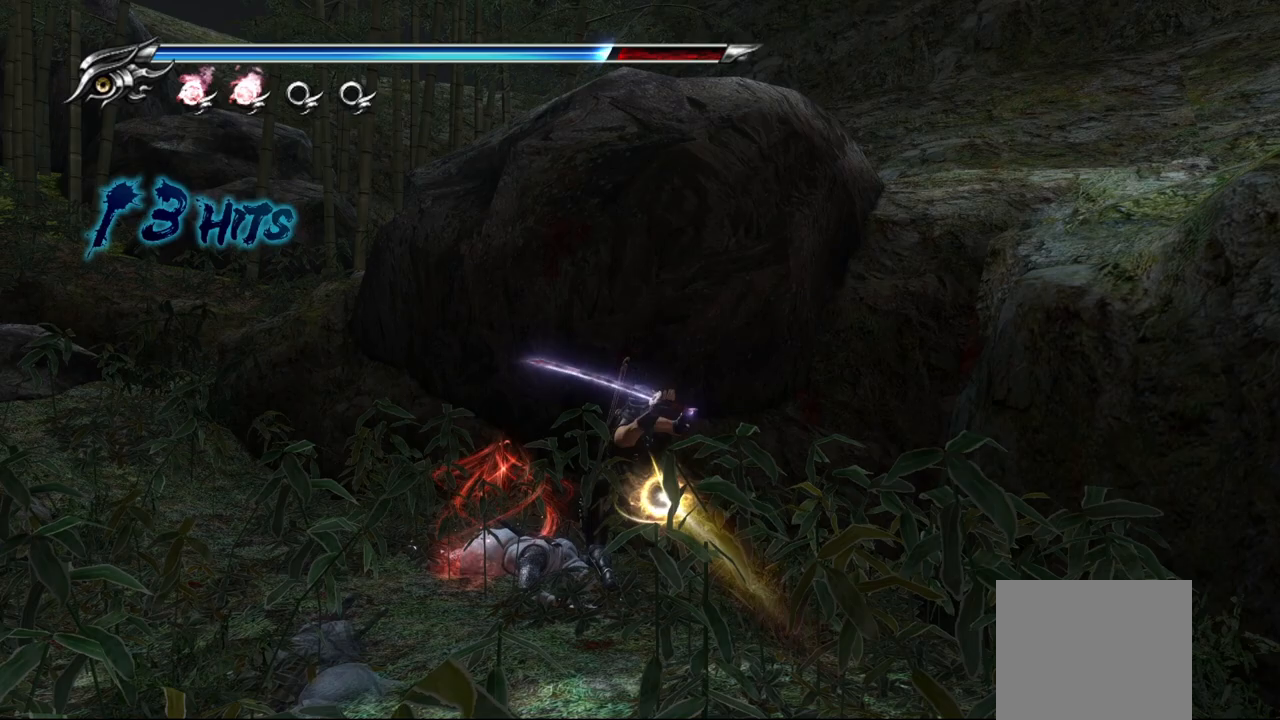
{"buttons": ["CROSS"], "left_stick": "up-left", "right_stick": "center", "events": [[433, "left_stick", "up-left"], [500, "CROSS", "down"]]}
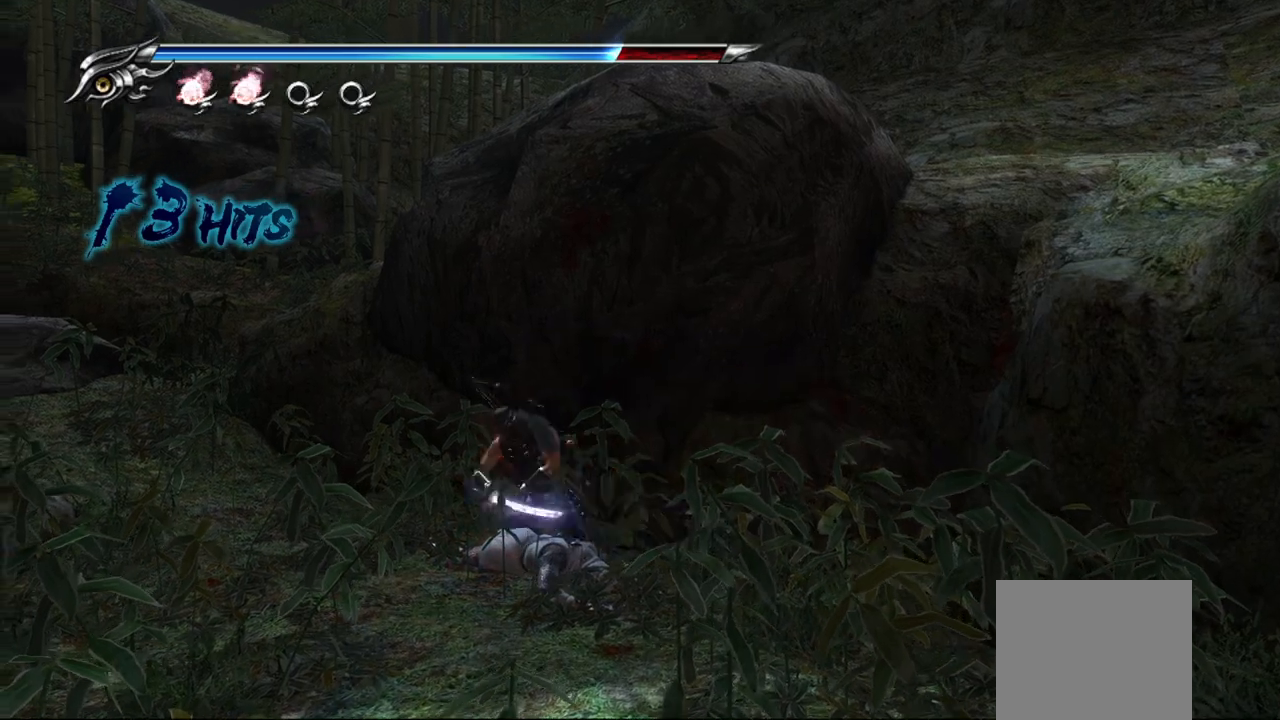
{"buttons": ["CROSS"], "left_stick": "up-left", "right_stick": "center", "events": [[100, "CROSS", "up"], [167, "CROSS", "down"], [250, "CROSS", "up"], [300, "CROSS", "down"]]}
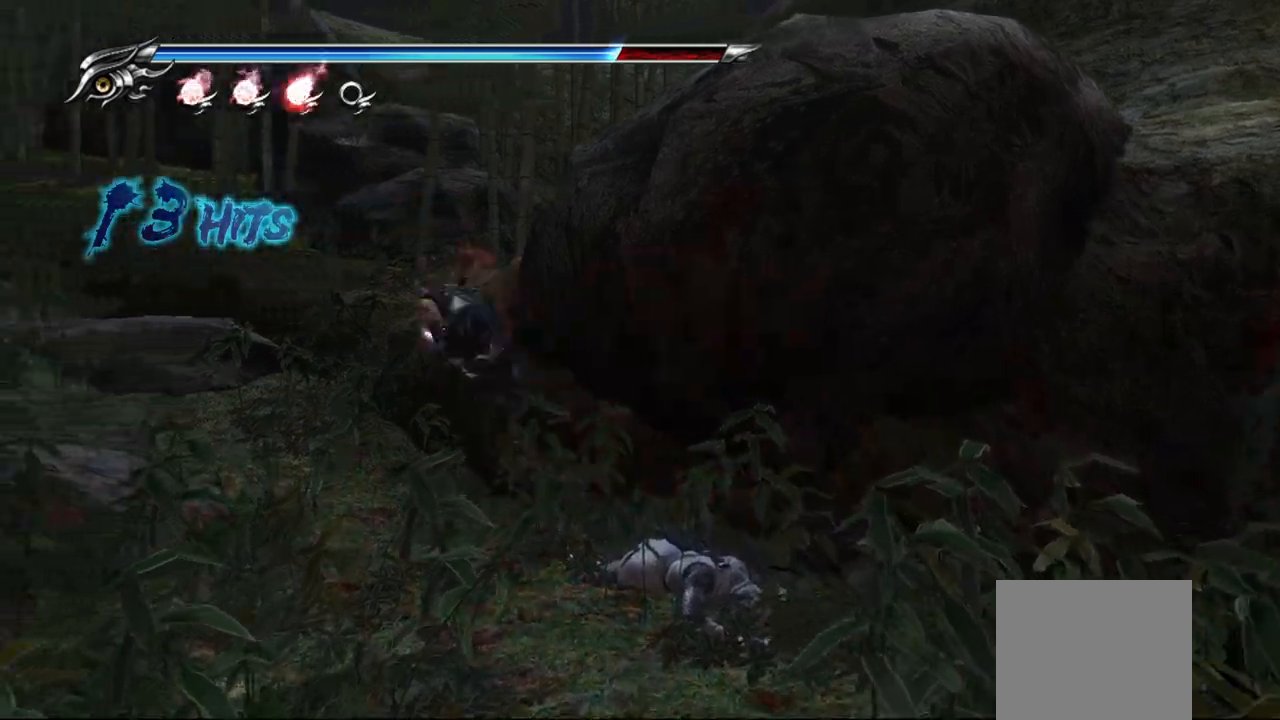
{"buttons": ["L1"], "left_stick": "up-left", "right_stick": "center", "events": [[17, "CROSS", "up"], [67, "CROSS", "down"], [167, "CROSS", "up"], [350, "L1", "down"]]}
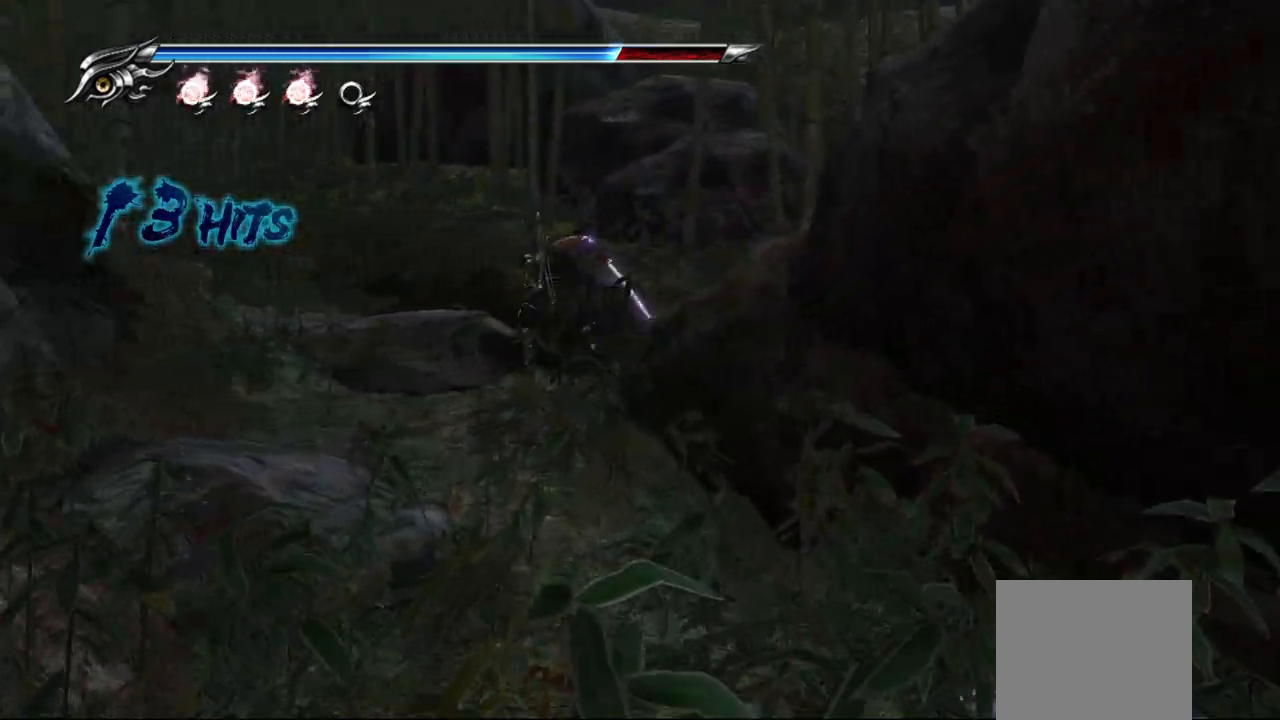
{"buttons": [], "left_stick": "up-left", "right_stick": "center", "events": [[33, "CROSS", "down"], [133, "L1", "up"], [200, "CROSS", "up"]]}
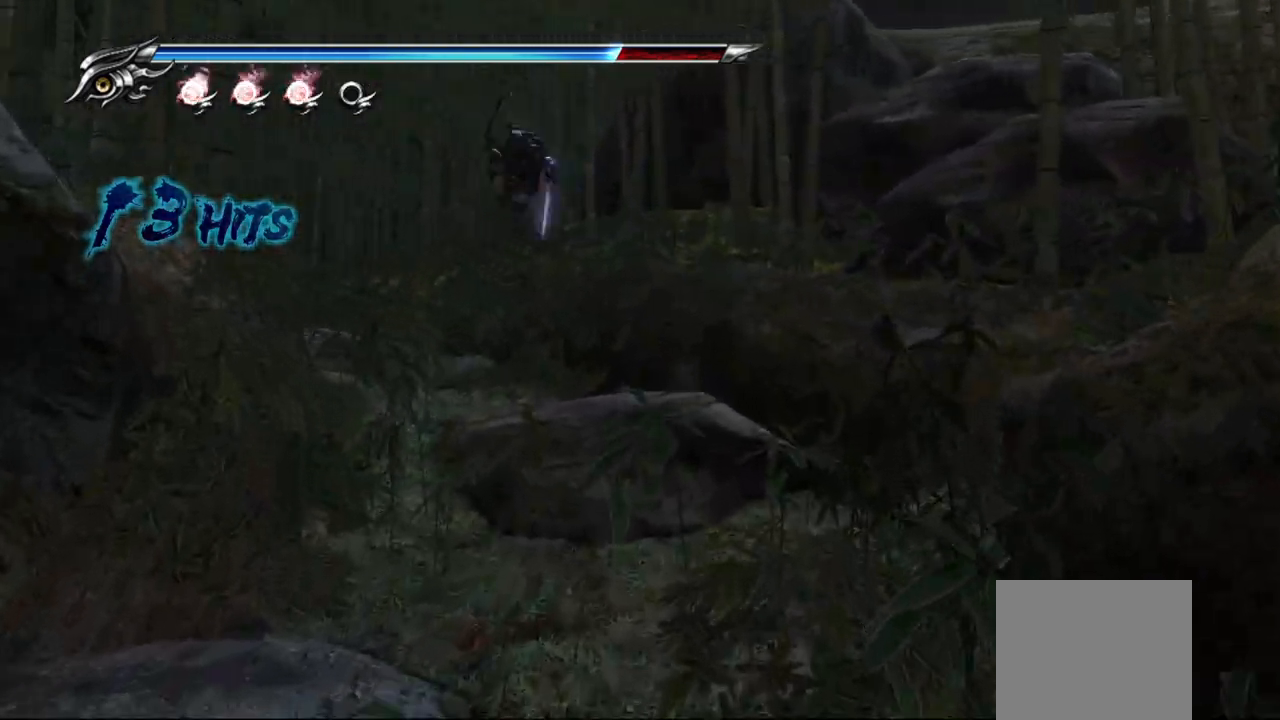
{"buttons": ["CROSS"], "left_stick": "up-left", "right_stick": "center", "events": [[117, "L1", "down"], [317, "CROSS", "down"], [350, "L1", "up"]]}
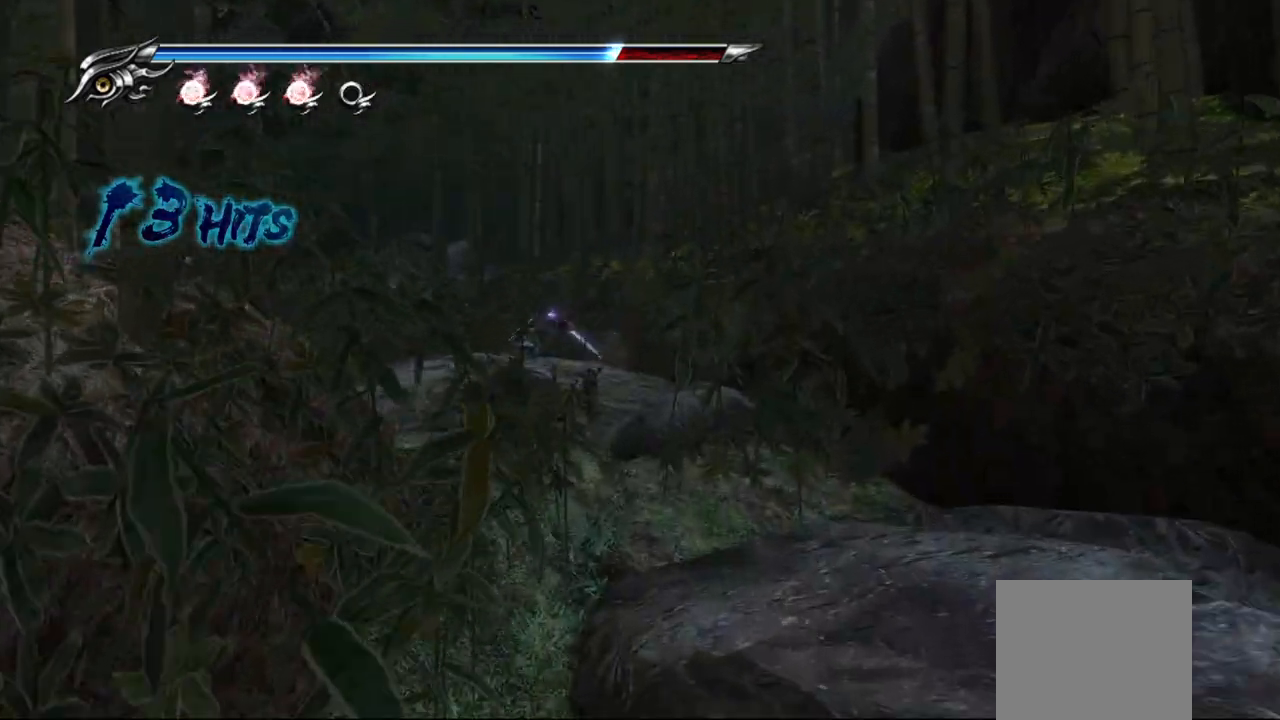
{"buttons": ["L1"], "left_stick": "up-left", "right_stick": "center", "events": [[67, "CROSS", "up"], [483, "L1", "down"]]}
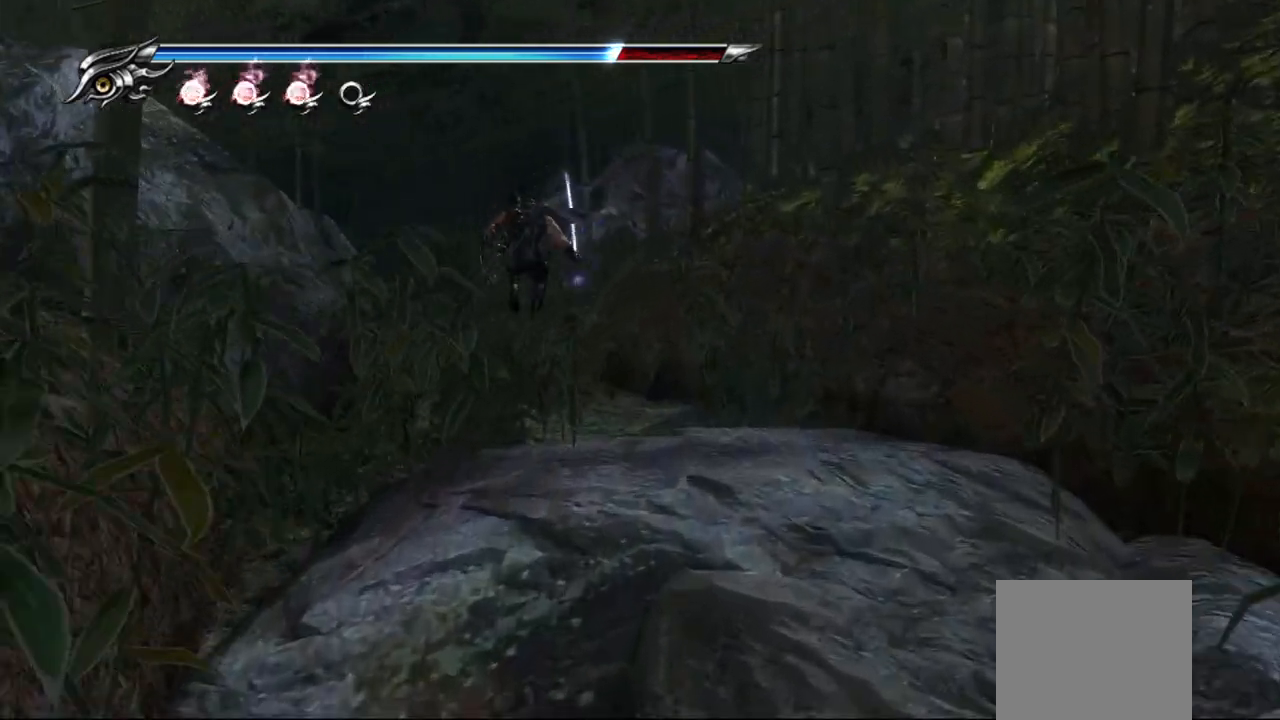
{"buttons": [], "left_stick": "up-left", "right_stick": "center", "events": [[183, "CROSS", "down"], [267, "L1", "up"], [417, "CROSS", "up"]]}
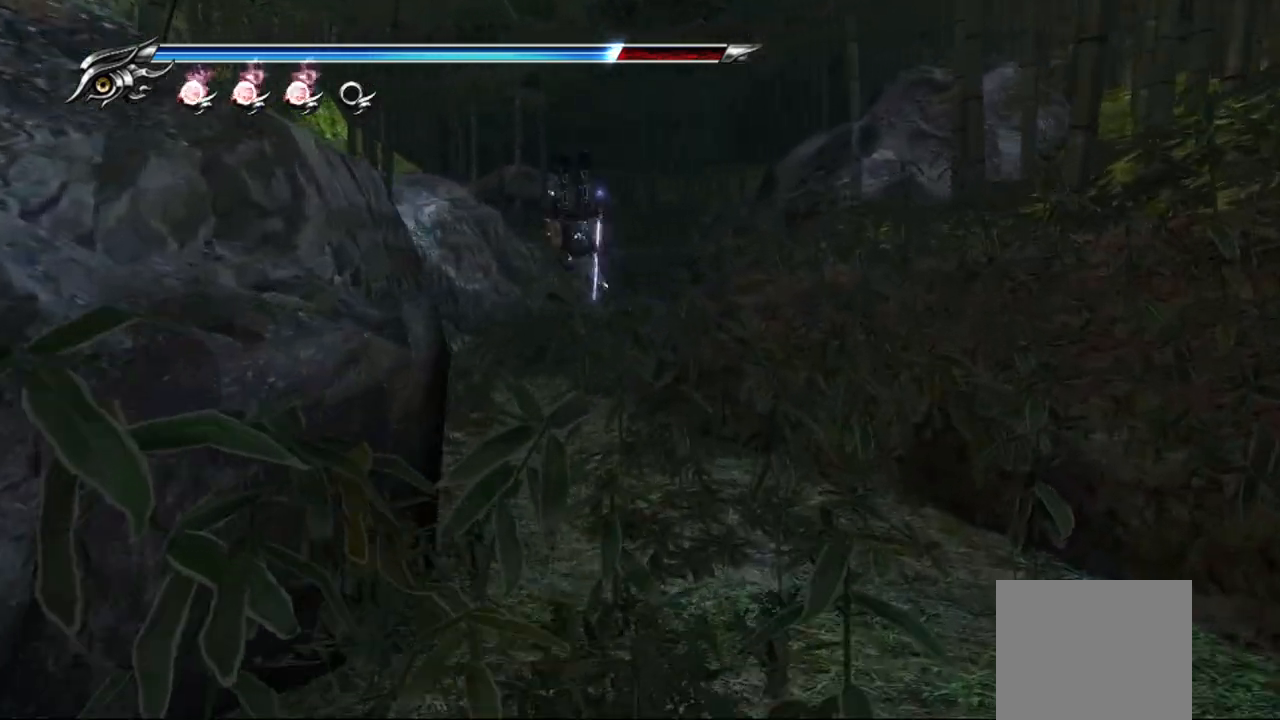
{"buttons": ["L1"], "left_stick": "up-left", "right_stick": "center", "events": [[383, "L1", "down"]]}
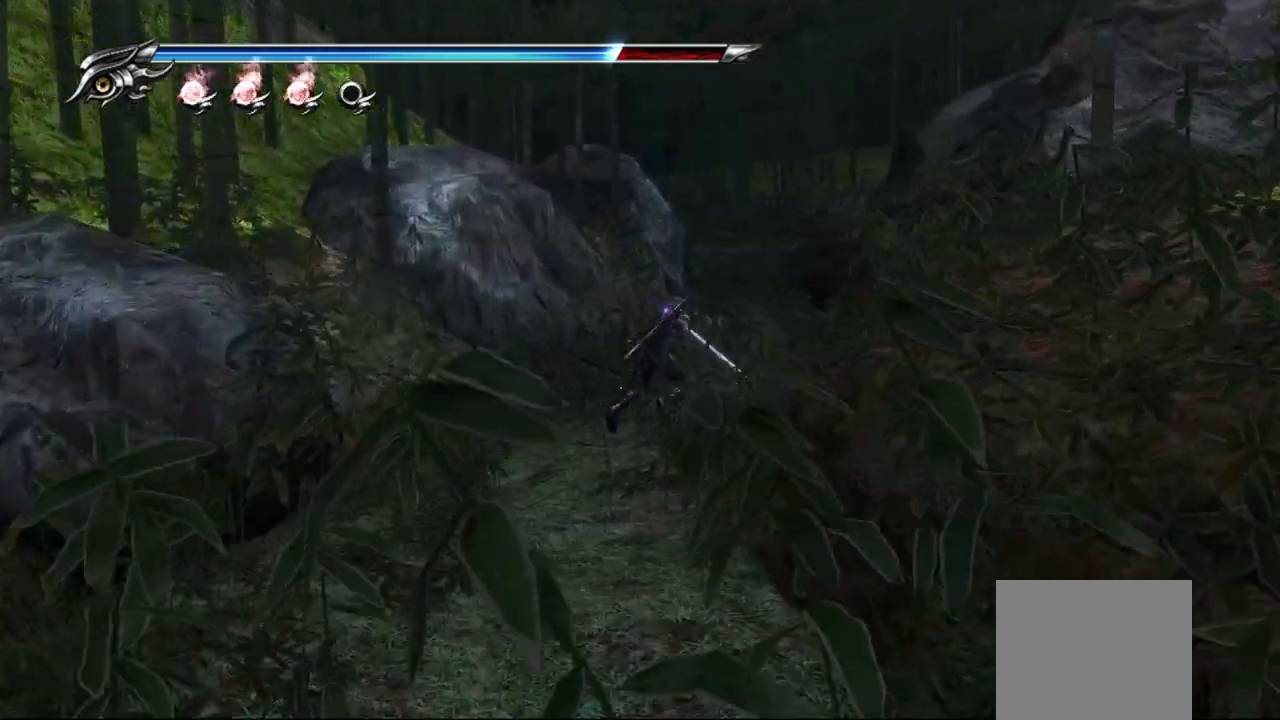
{"buttons": [], "left_stick": "up", "right_stick": "center", "events": [[17, "left_stick", "up-right"], [83, "CROSS", "down"], [183, "L1", "up"], [267, "CROSS", "up"], [267, "left_stick", "left"], [333, "left_stick", "up"]]}
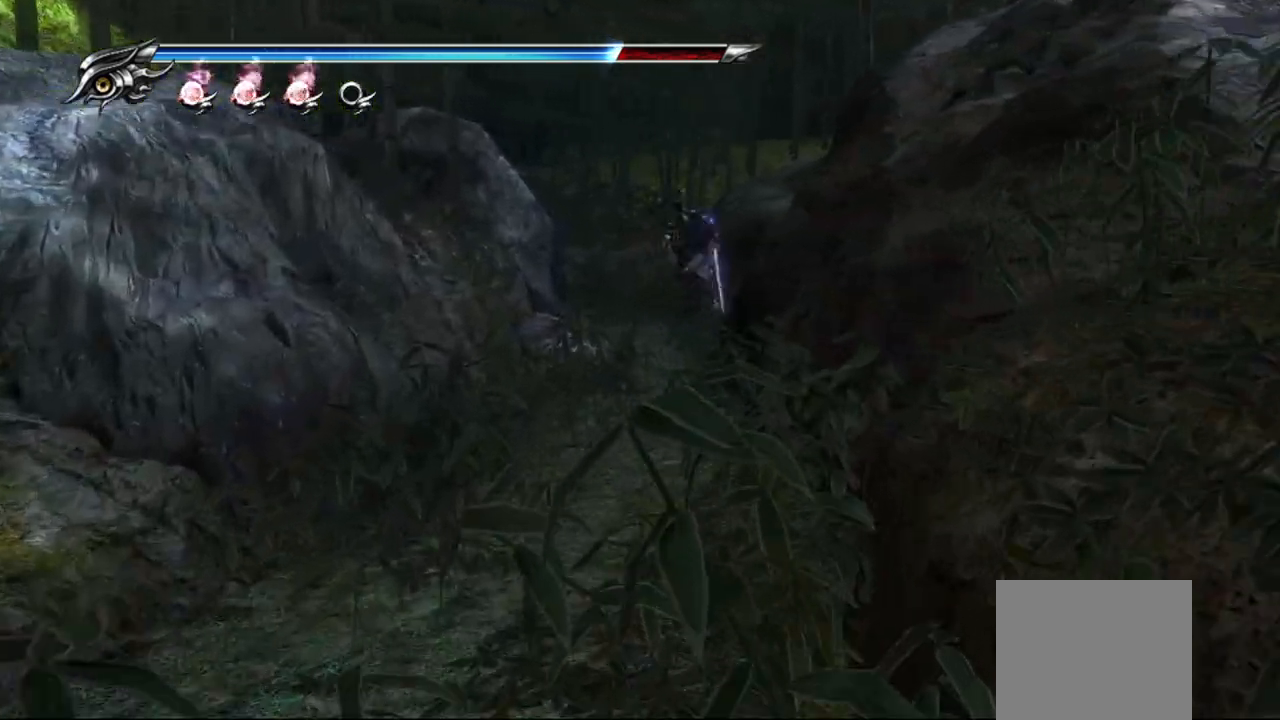
{"buttons": ["CROSS"], "left_stick": "up", "right_stick": "center", "events": [[150, "L1", "down"], [400, "CROSS", "down"], [433, "L1", "up"]]}
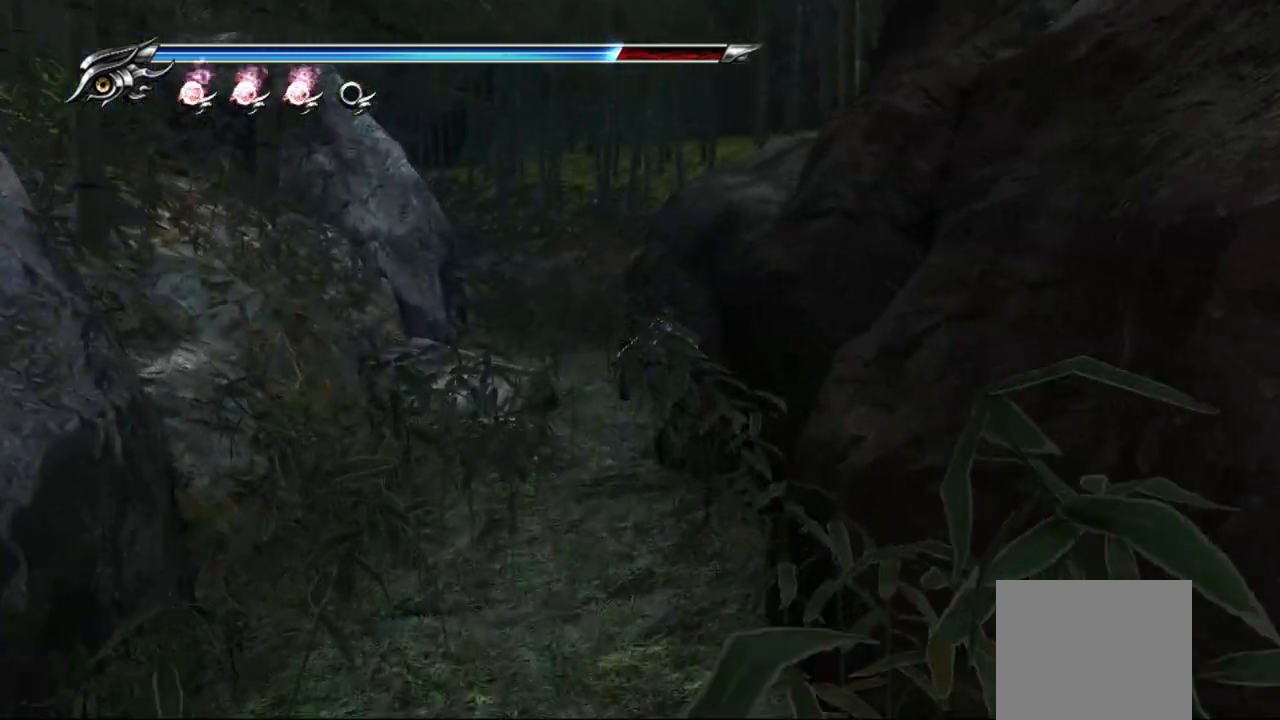
{"buttons": [], "left_stick": "up-left", "right_stick": "center", "events": [[100, "CROSS", "up"], [267, "left_stick", "up-left"]]}
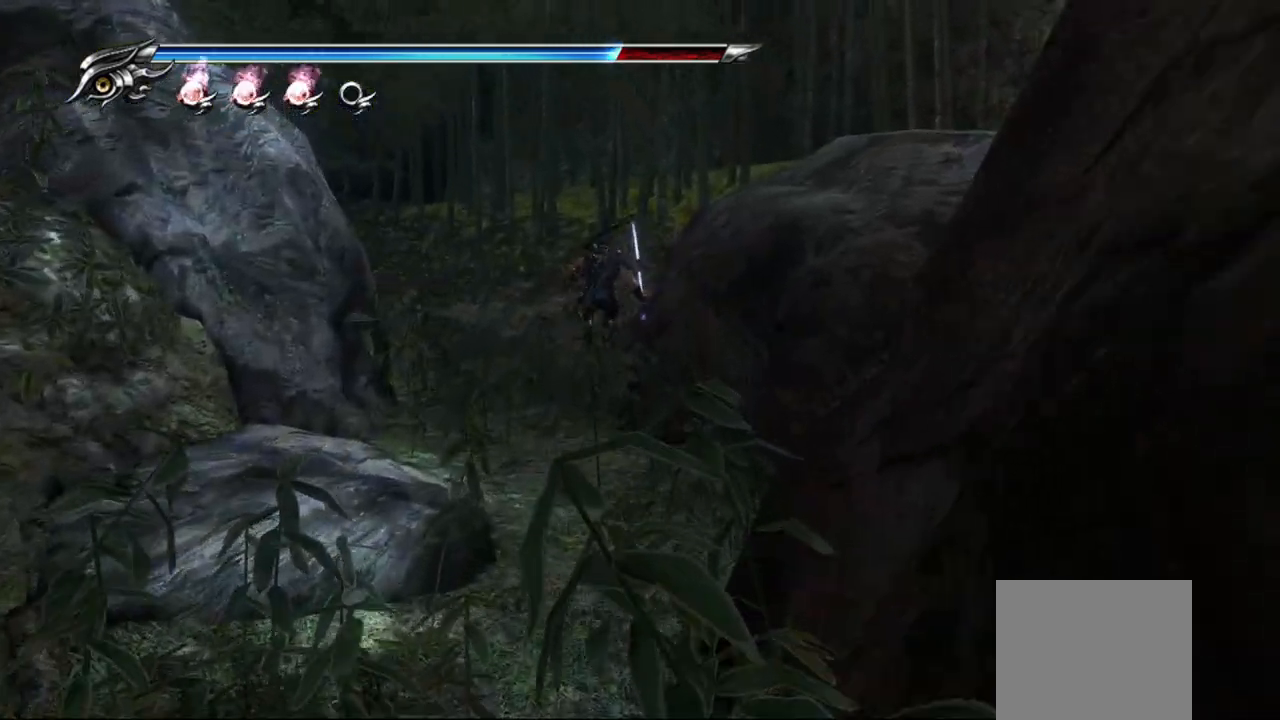
{"buttons": [], "left_stick": "up-left", "right_stick": "center", "events": [[50, "L1", "down"], [217, "CROSS", "down"], [317, "L1", "up"], [450, "CROSS", "up"]]}